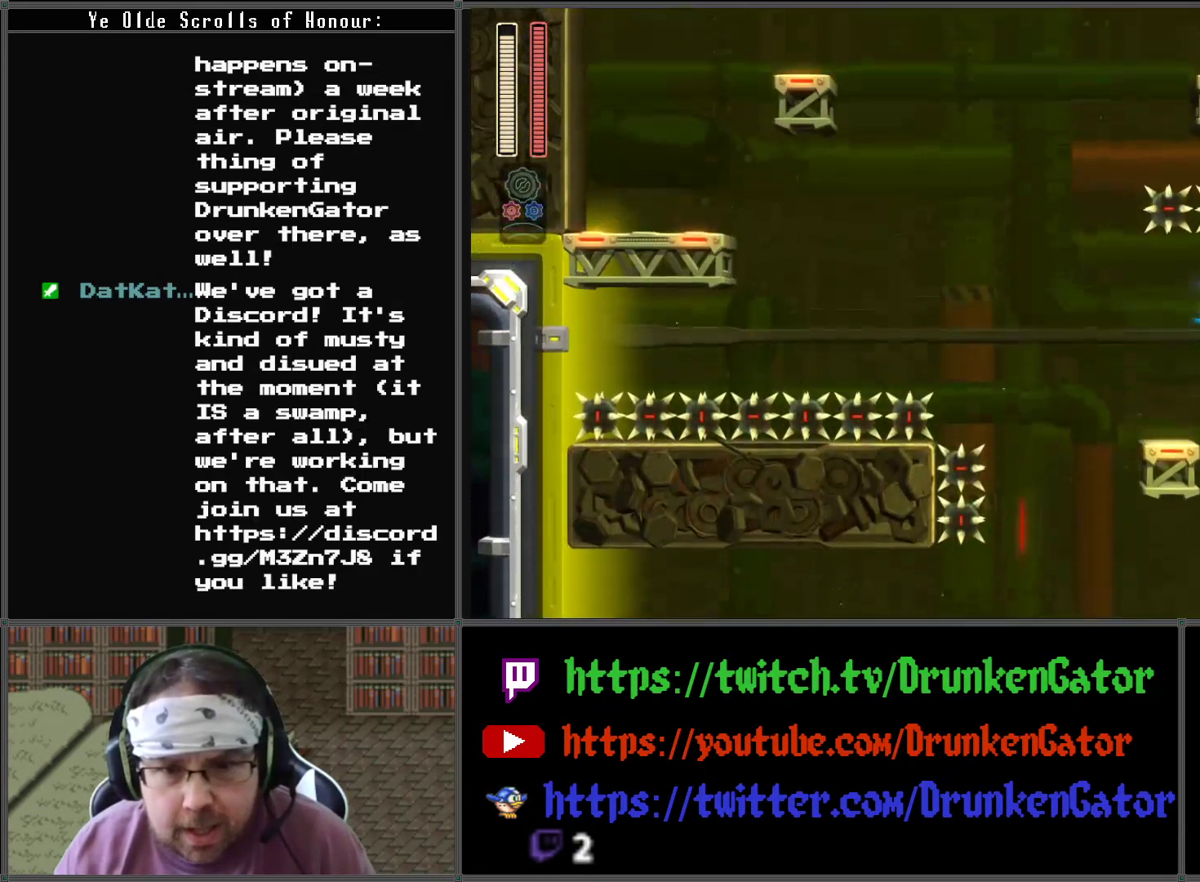
Gameplay with a controller (Xbox layout); each line is a JSON object with the inputs held at the frame after it. "events" lists button and stick changes between this image and that frame as [ms after this image, input, new state], when the widget could be followed in between.
{"buttons": ["DPAD_LEFT"], "left_stick": "center", "right_stick": "center", "events": []}
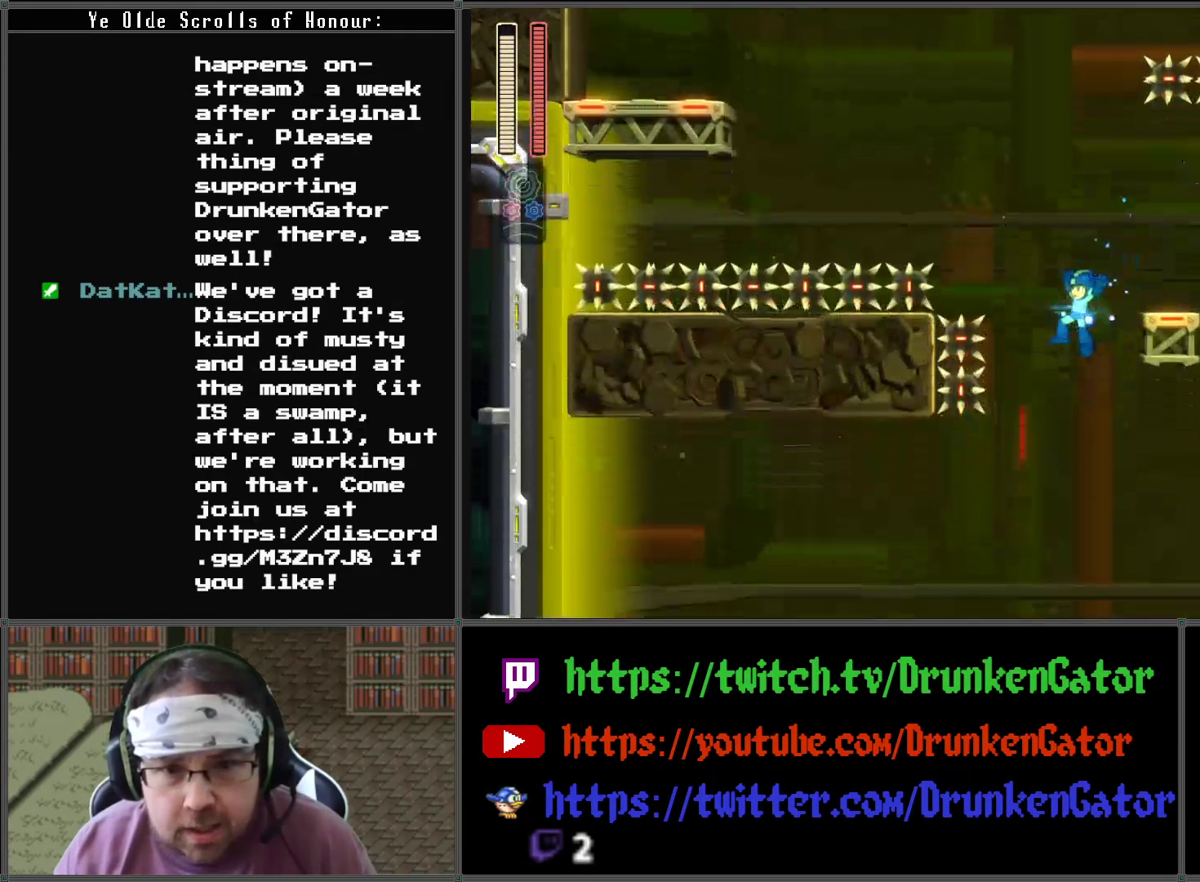
{"buttons": [], "left_stick": "center", "right_stick": "center", "events": [[100, "DPAD_LEFT", "up"]]}
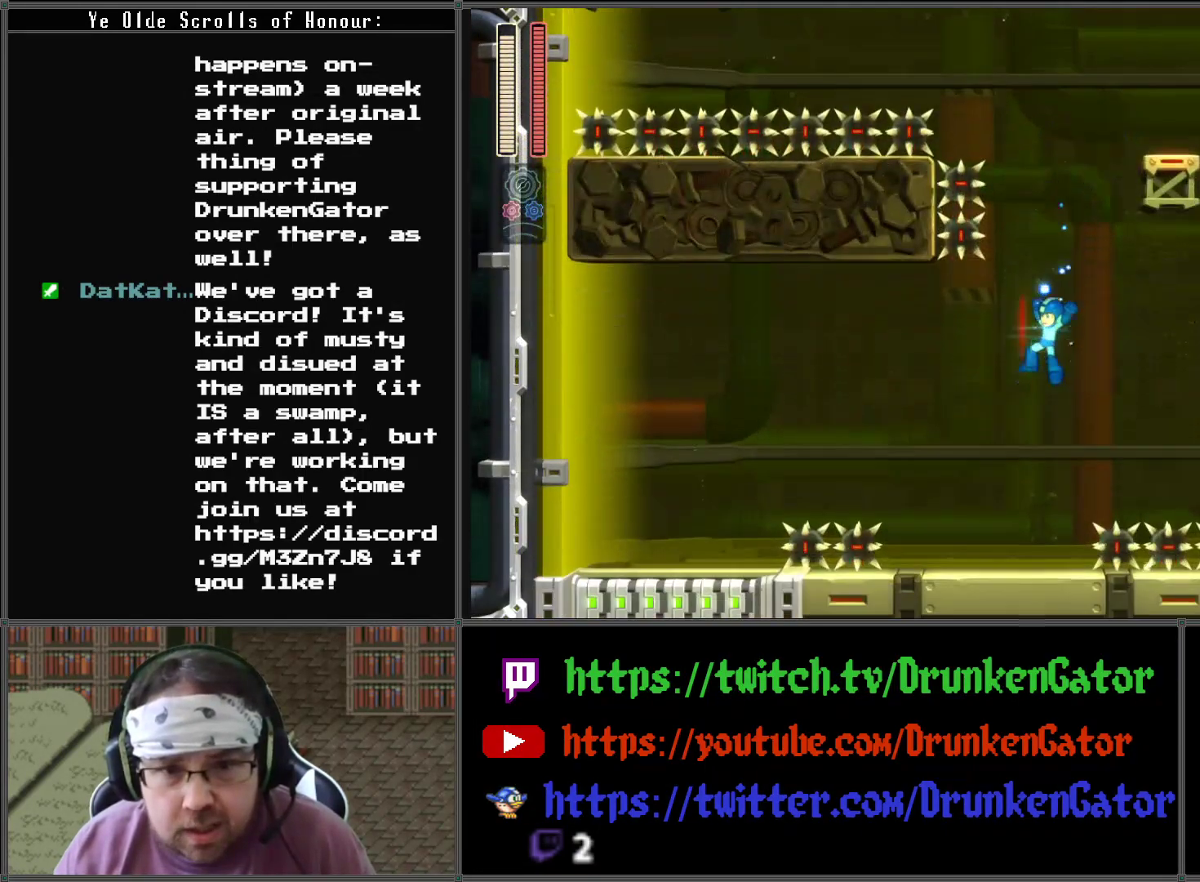
{"buttons": ["DPAD_LEFT"], "left_stick": "center", "right_stick": "center", "events": [[33, "DPAD_LEFT", "down"], [167, "DPAD_LEFT", "up"], [433, "DPAD_LEFT", "down"]]}
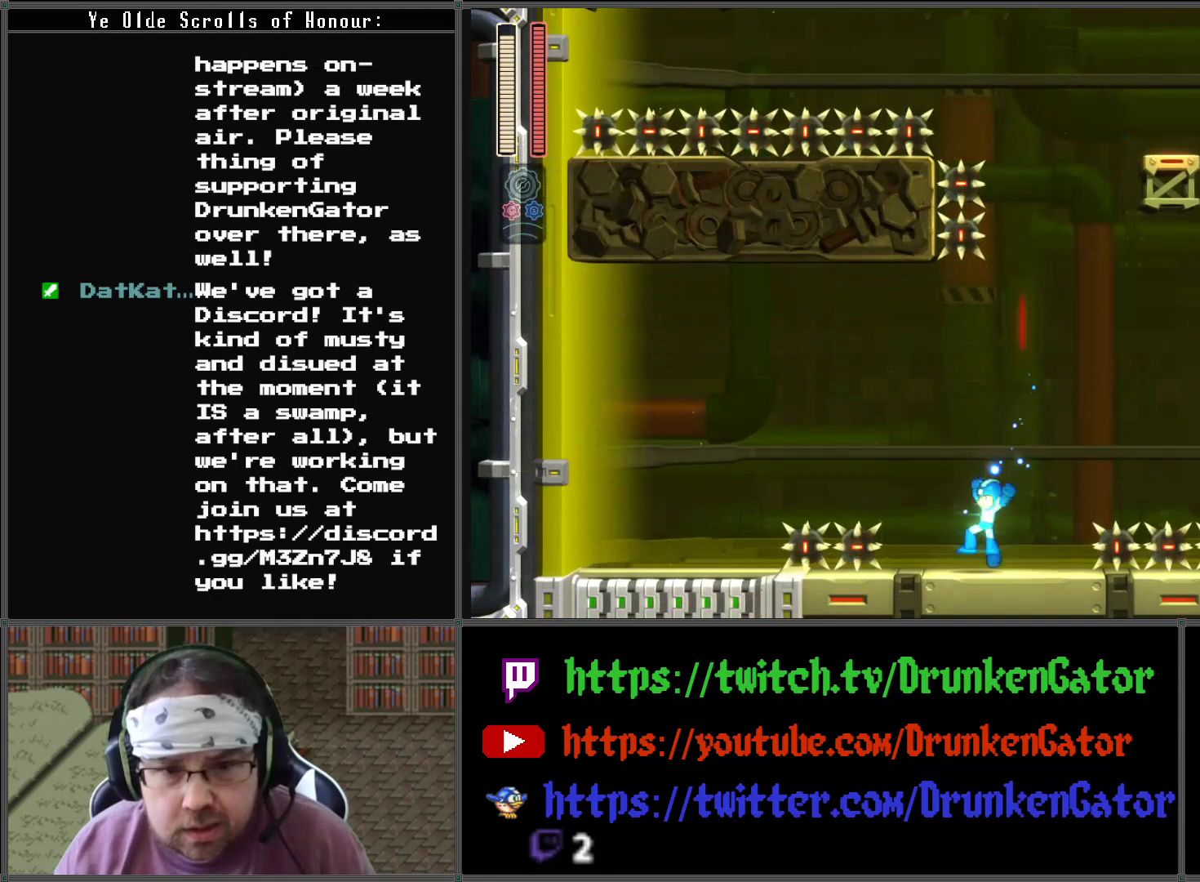
{"buttons": ["A", "DPAD_LEFT"], "left_stick": "center", "right_stick": "center", "events": [[167, "A", "down"]]}
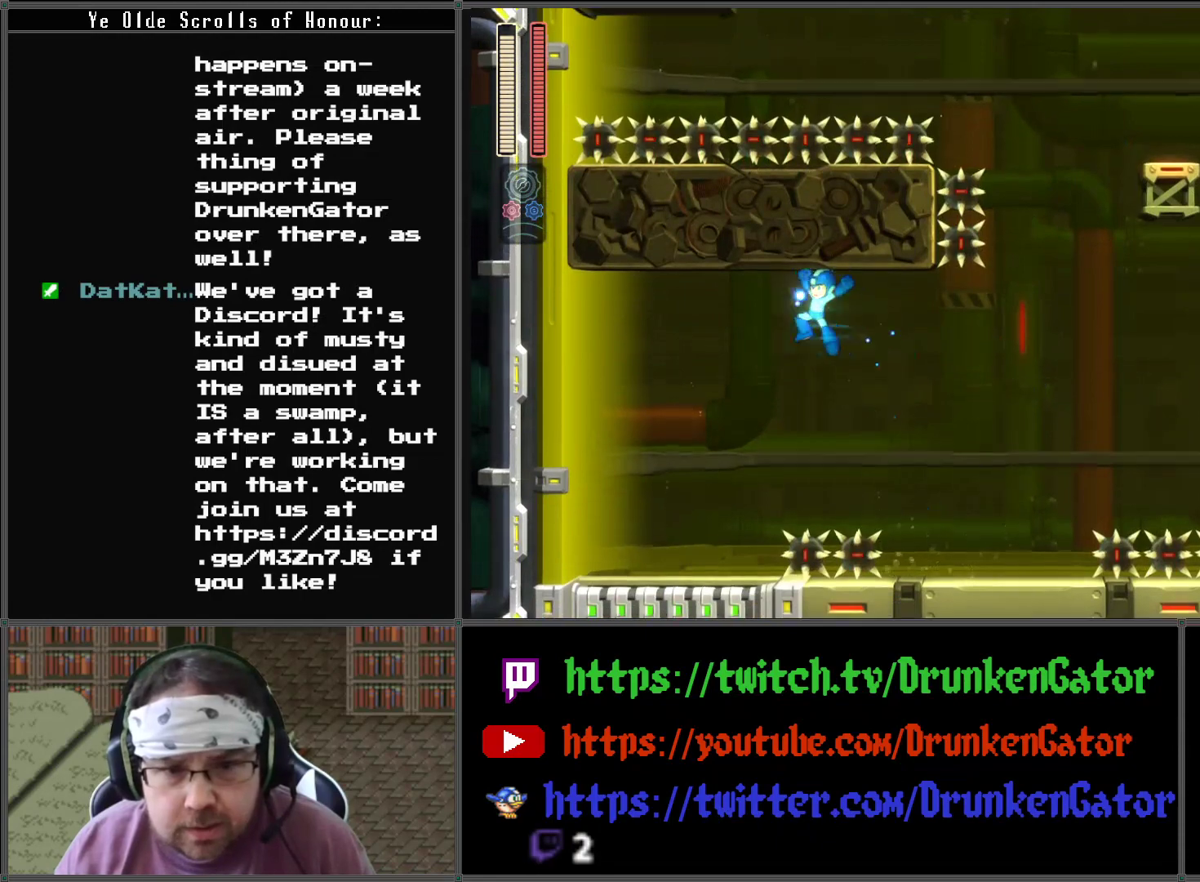
{"buttons": ["DPAD_LEFT"], "left_stick": "center", "right_stick": "center", "events": [[300, "A", "up"]]}
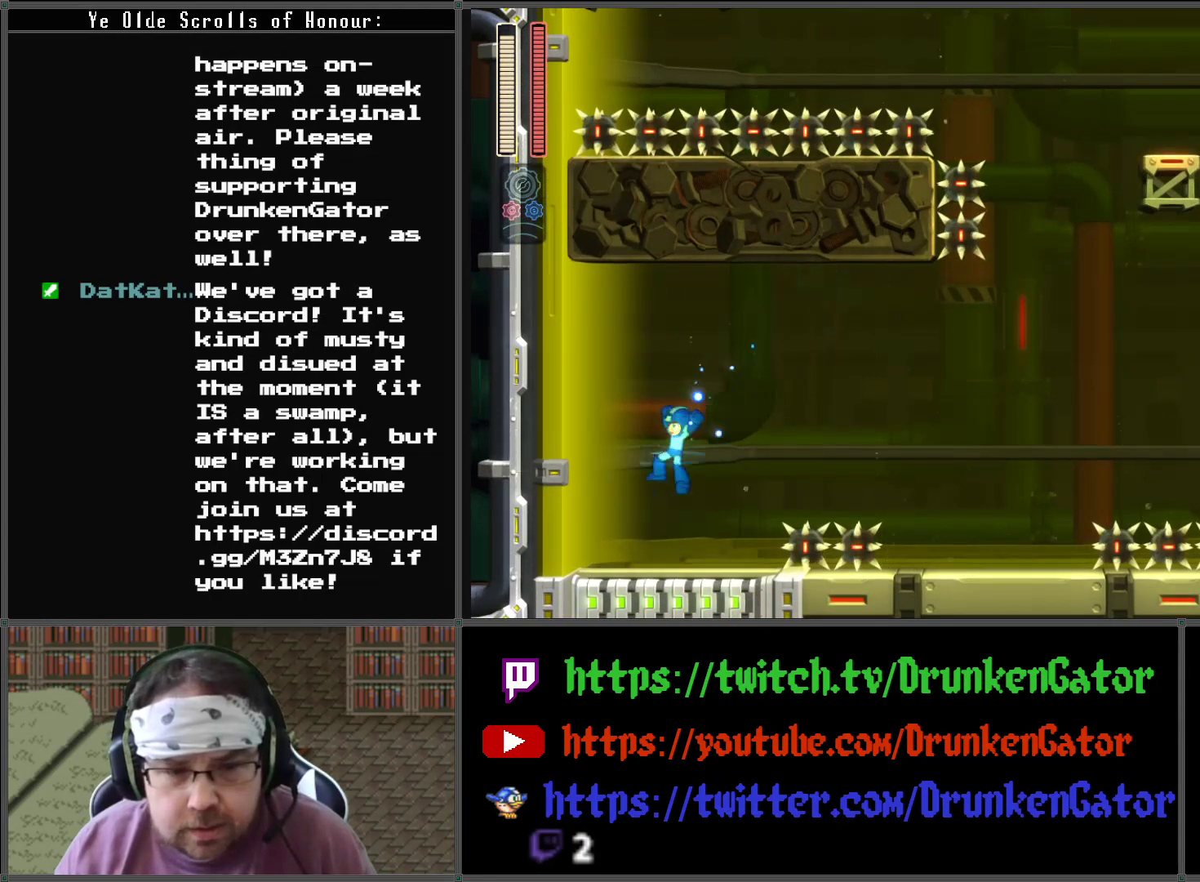
{"buttons": [], "left_stick": "center", "right_stick": "center", "events": [[233, "DPAD_LEFT", "up"], [300, "DPAD_RIGHT", "down"], [467, "DPAD_RIGHT", "up"]]}
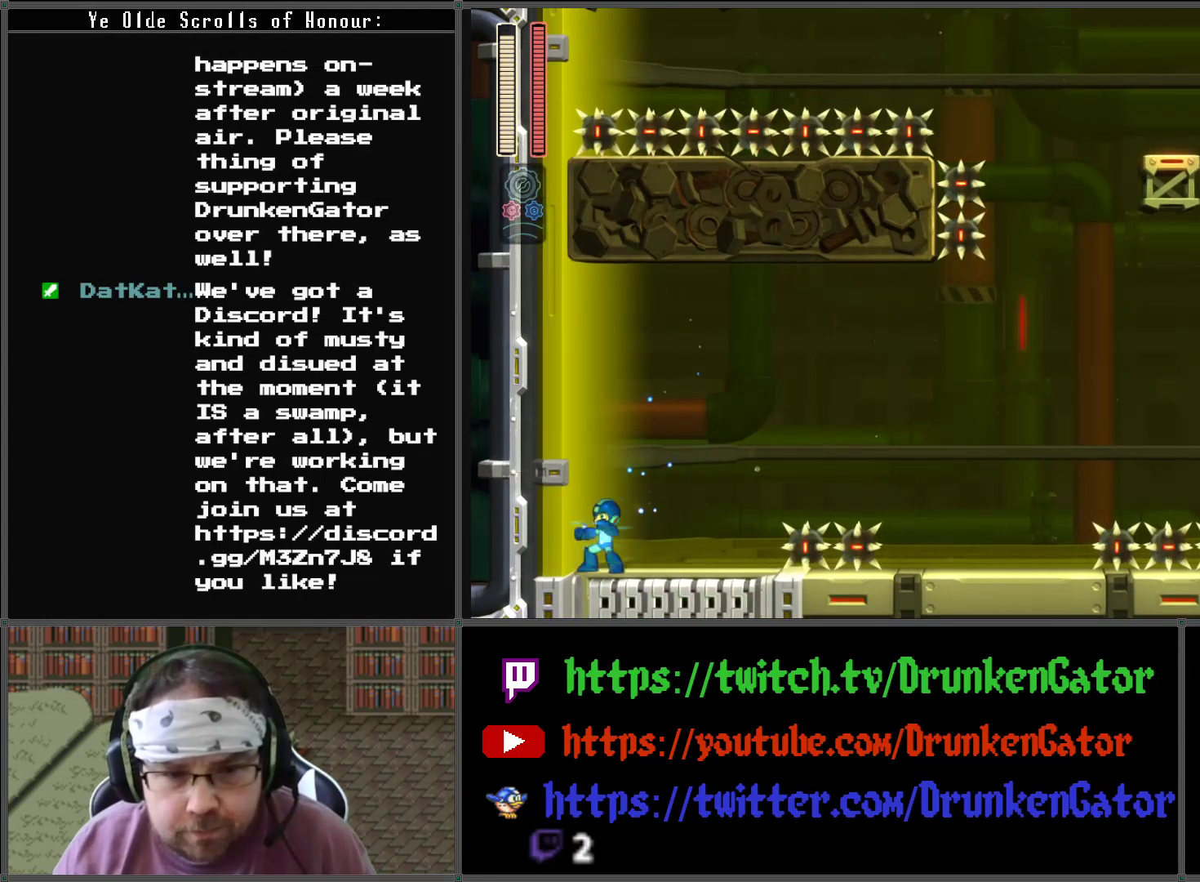
{"buttons": [], "left_stick": "center", "right_stick": "center", "events": []}
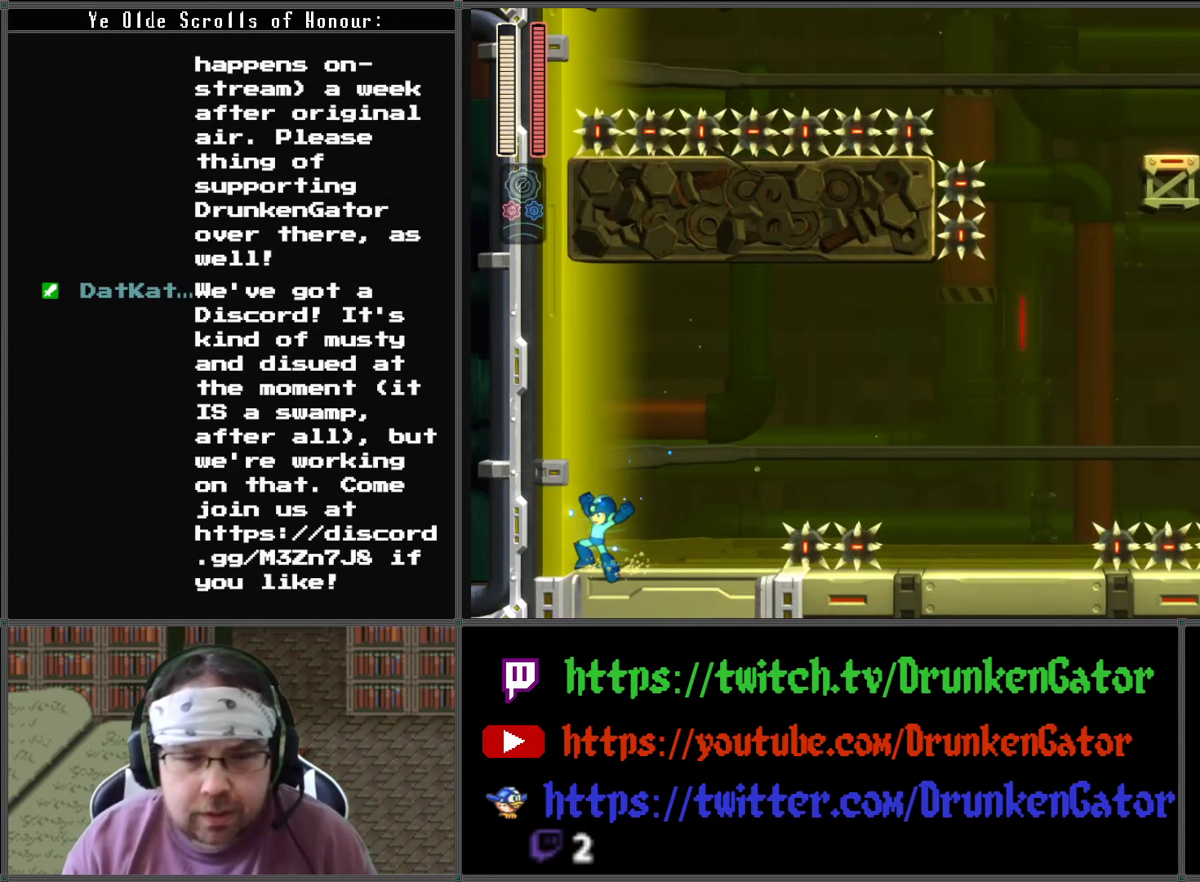
{"buttons": [], "left_stick": "center", "right_stick": "center", "events": []}
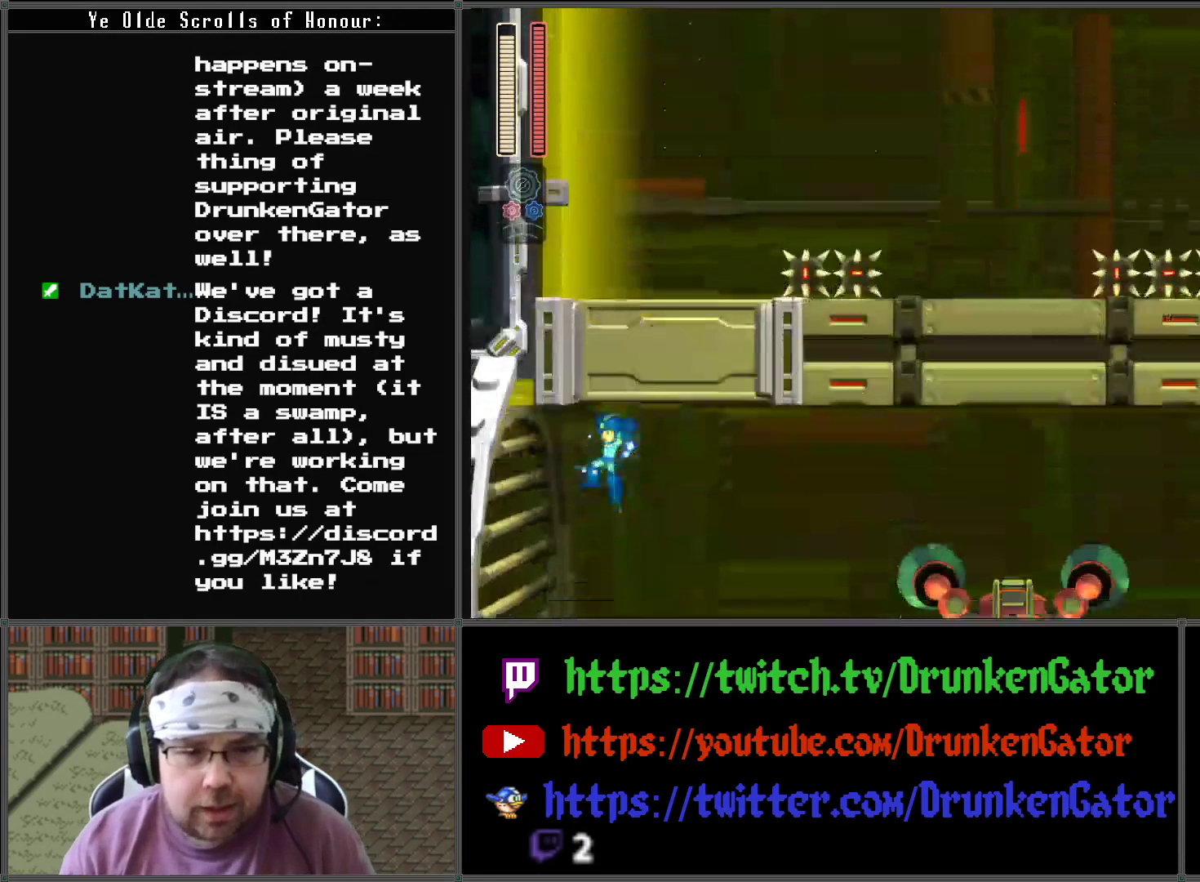
{"buttons": [], "left_stick": "center", "right_stick": "center", "events": []}
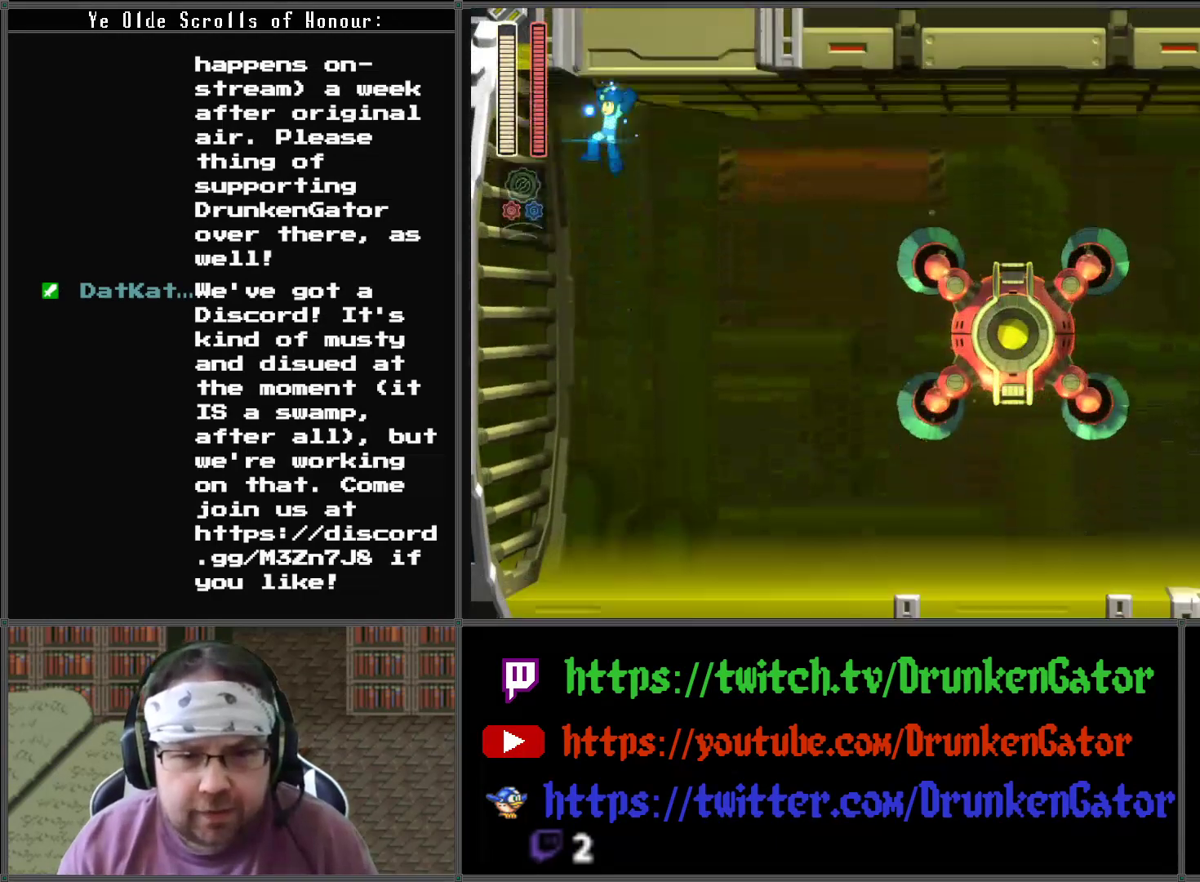
{"buttons": ["DPAD_RIGHT"], "left_stick": "center", "right_stick": "center", "events": [[467, "DPAD_RIGHT", "down"]]}
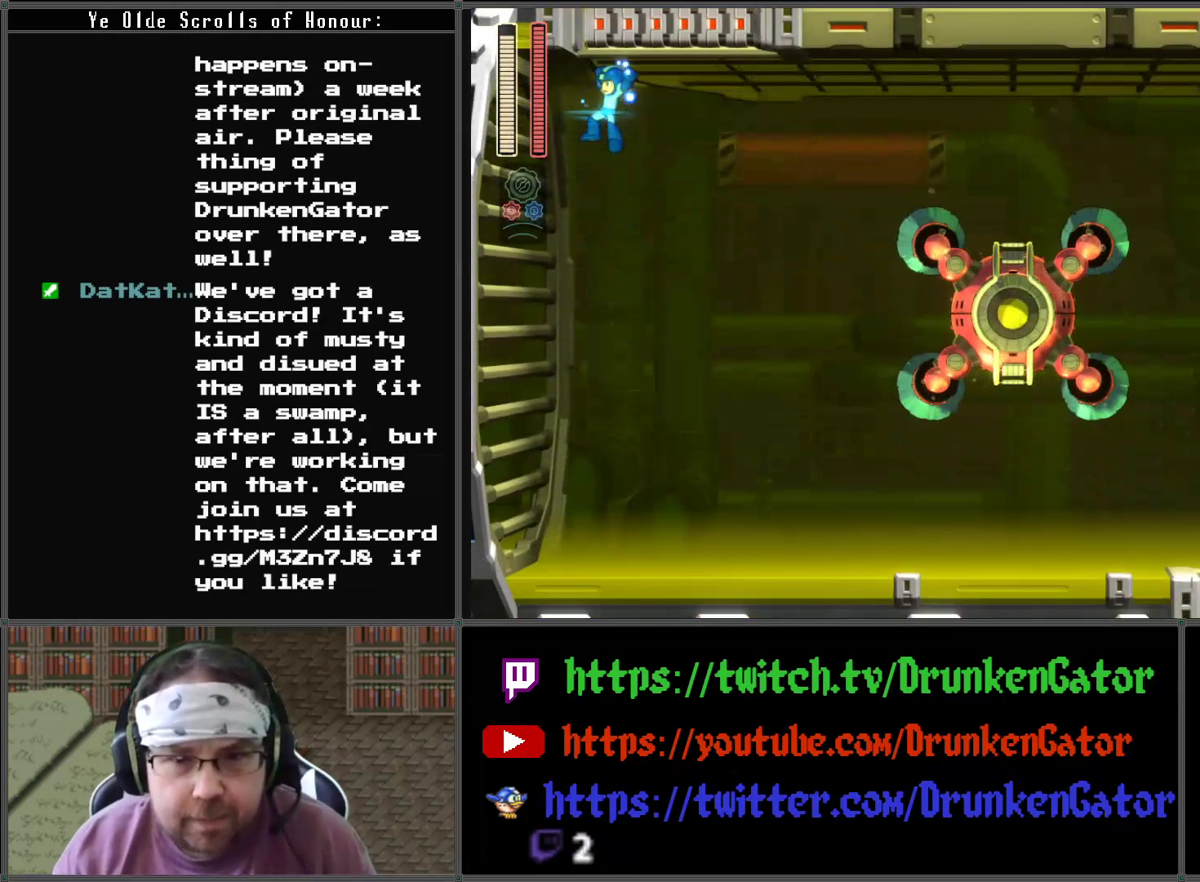
{"buttons": ["X", "DPAD_RIGHT"], "left_stick": "center", "right_stick": "center", "events": [[433, "X", "down"]]}
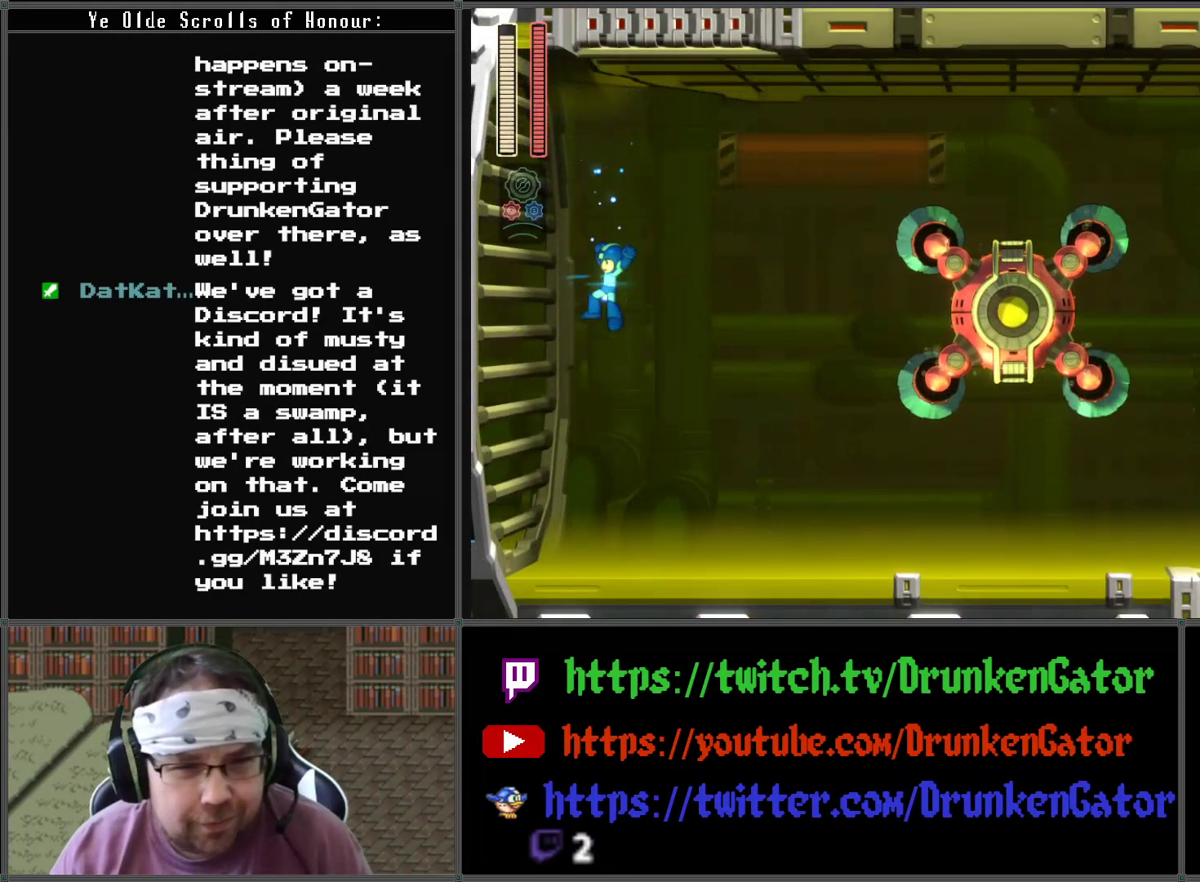
{"buttons": ["DPAD_RIGHT"], "left_stick": "center", "right_stick": "center", "events": [[133, "X", "up"]]}
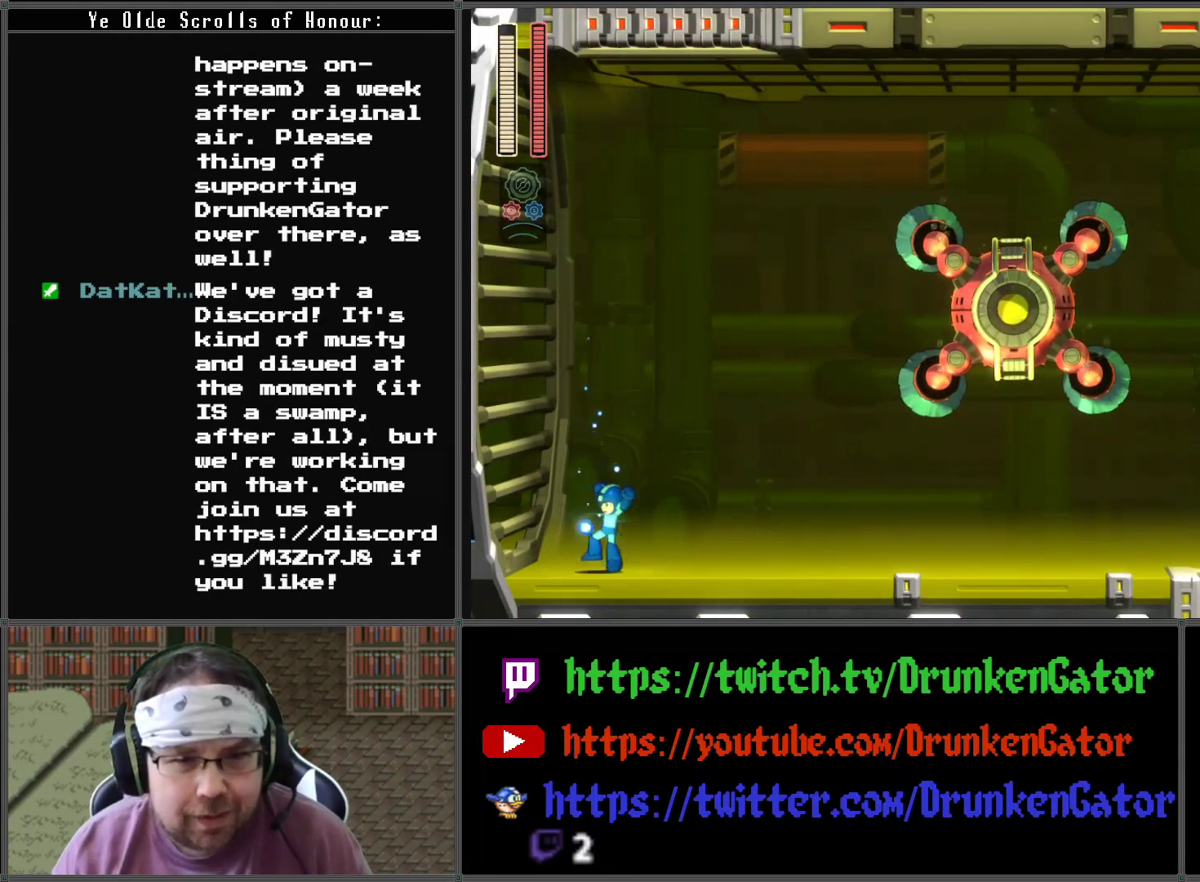
{"buttons": [], "left_stick": "center", "right_stick": "center", "events": [[500, "DPAD_RIGHT", "up"]]}
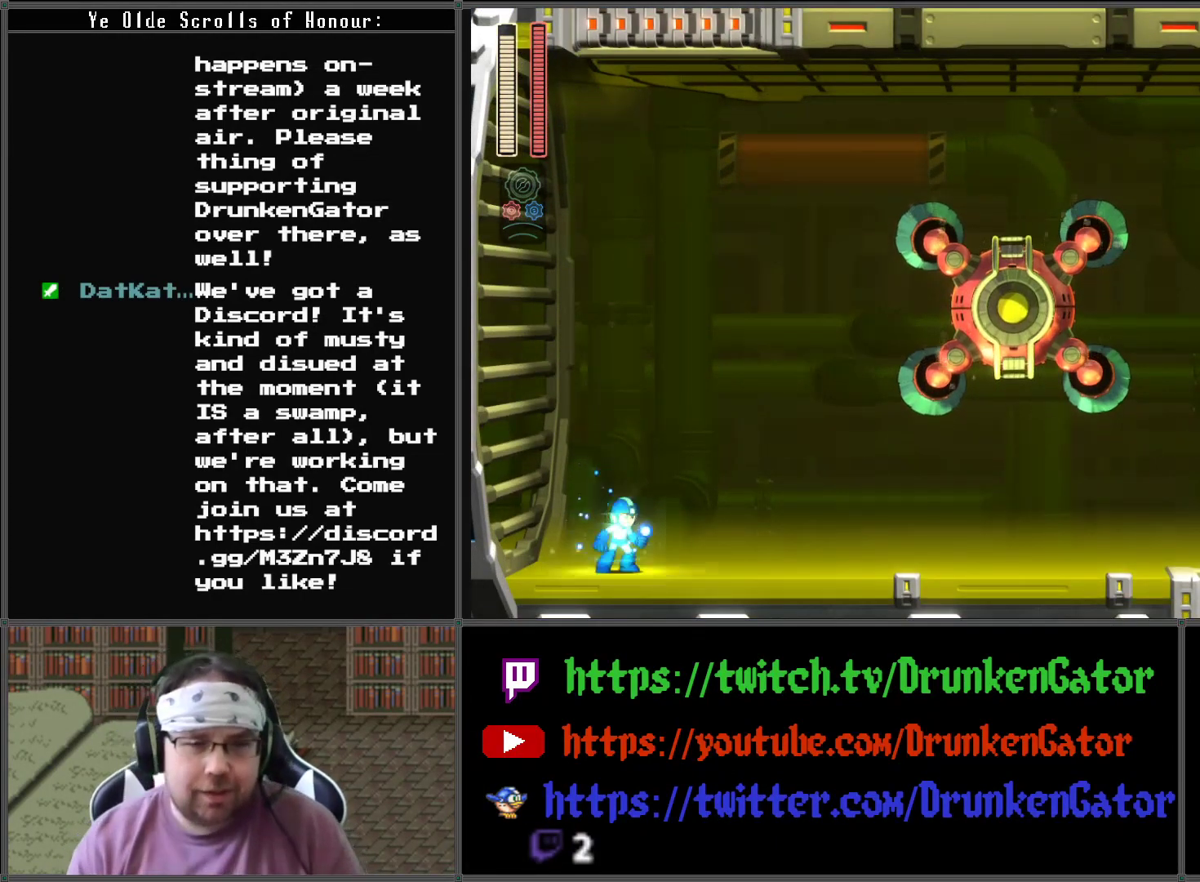
{"buttons": ["A"], "left_stick": "center", "right_stick": "center", "events": [[367, "A", "down"]]}
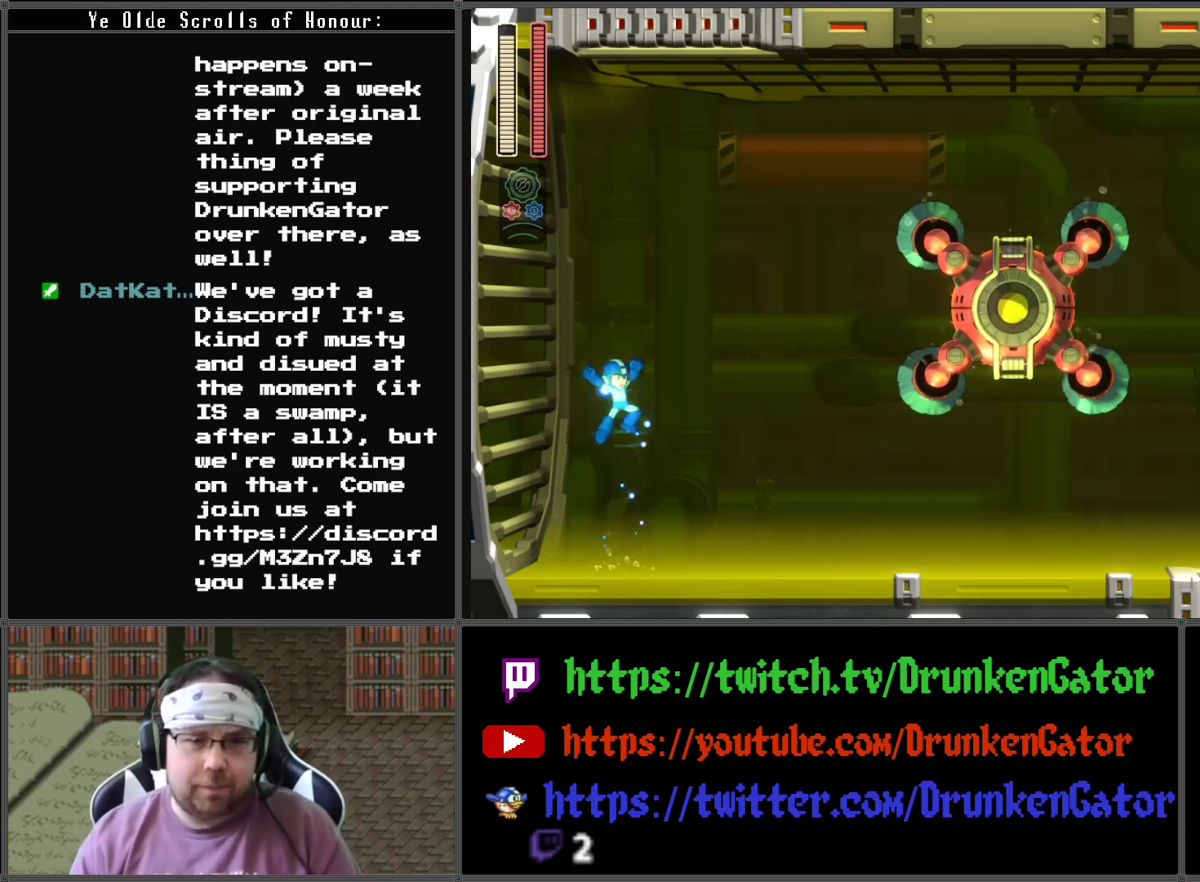
{"buttons": [], "left_stick": "center", "right_stick": "center", "events": [[100, "A", "up"], [200, "X", "down"], [400, "X", "up"]]}
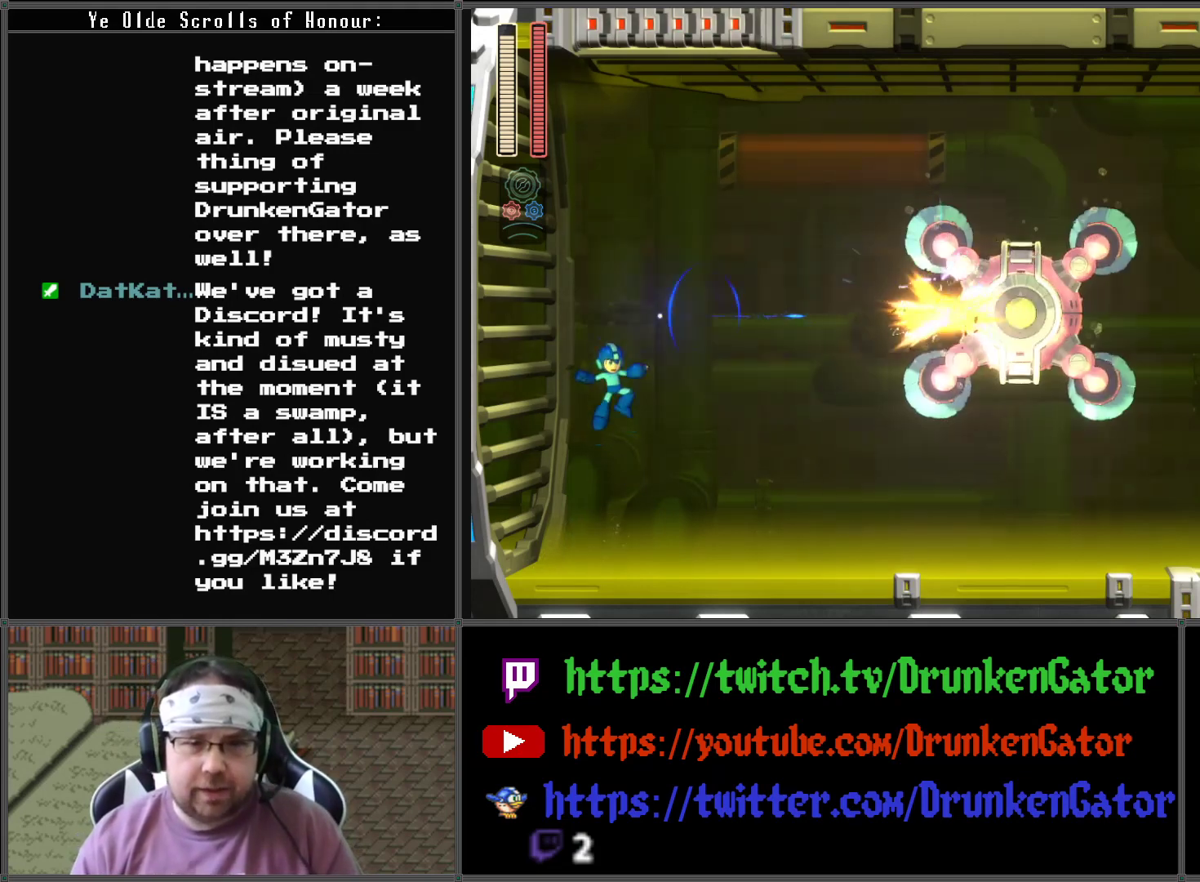
{"buttons": [], "left_stick": "center", "right_stick": "center", "events": [[367, "A", "down"], [500, "A", "up"]]}
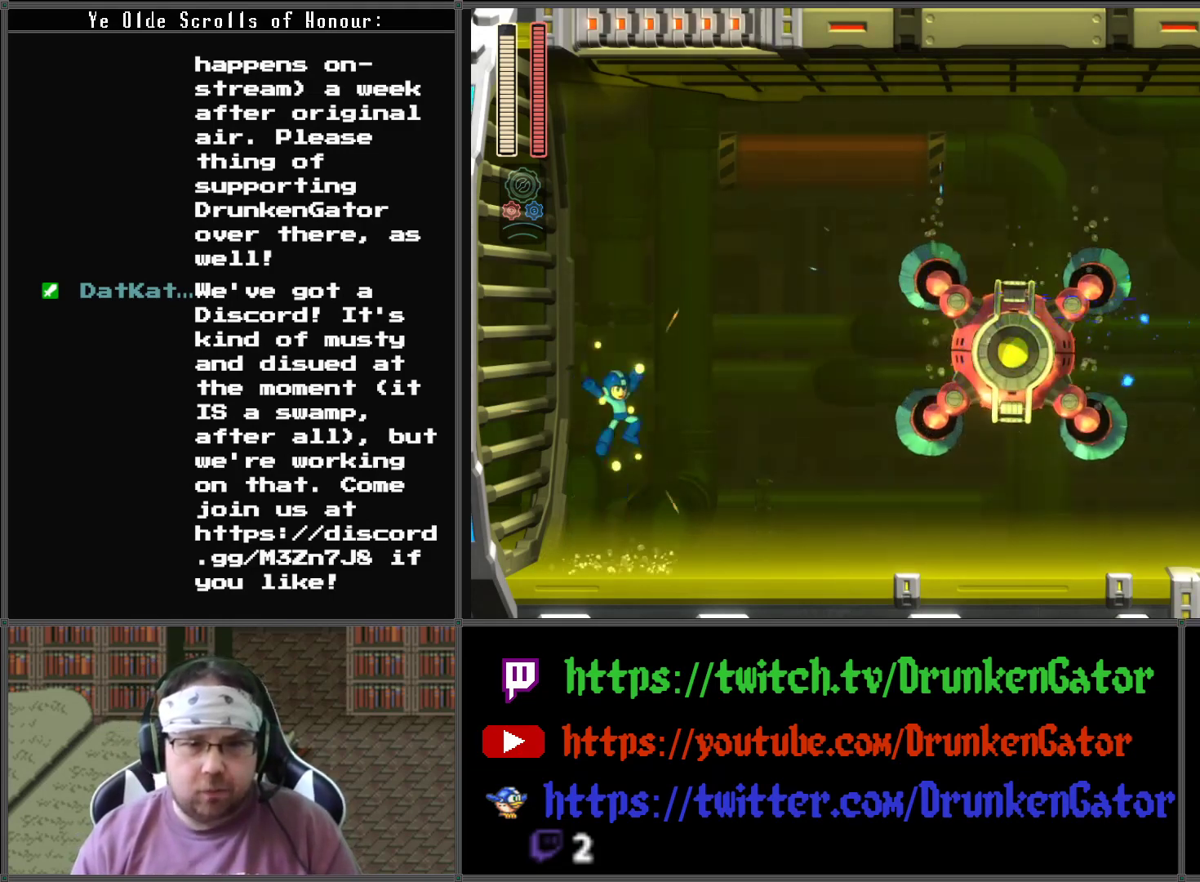
{"buttons": [], "left_stick": "center", "right_stick": "center", "events": [[100, "X", "down"], [233, "X", "up"]]}
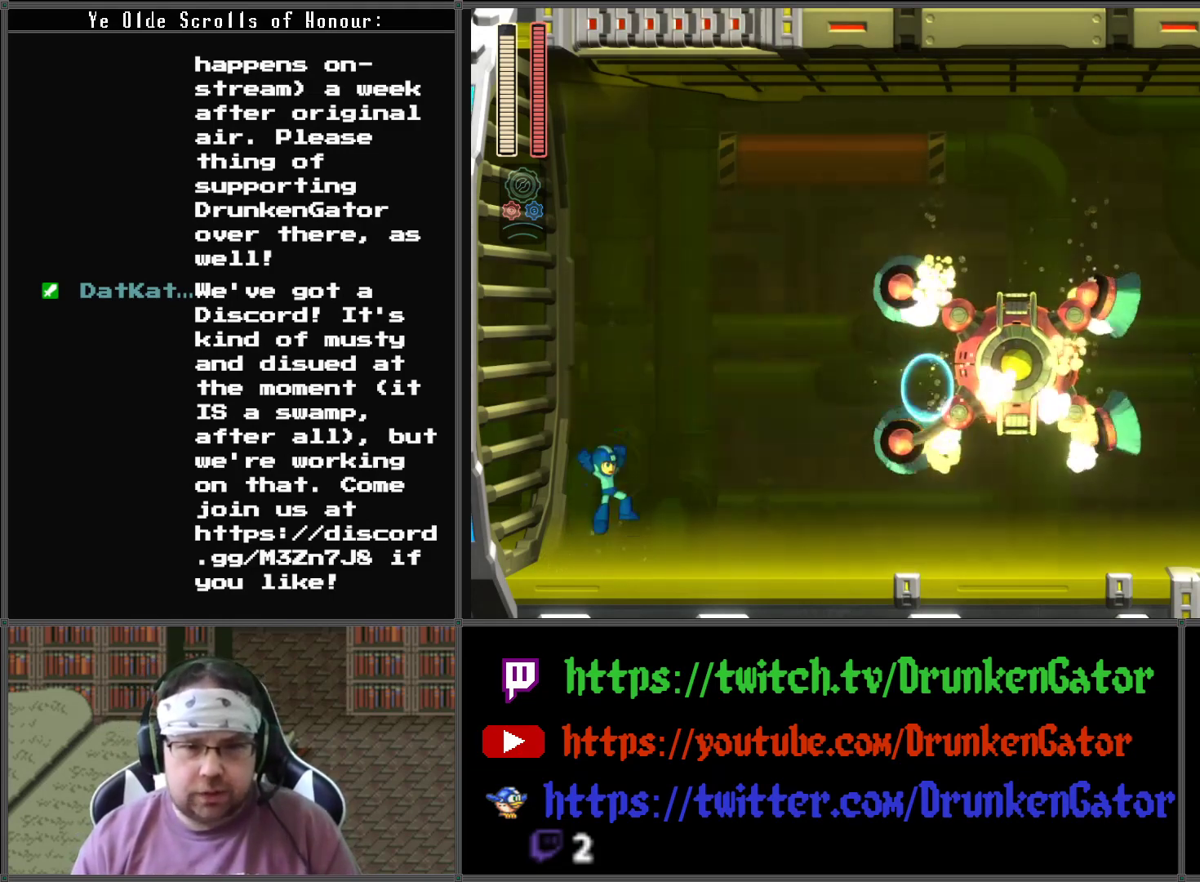
{"buttons": [], "left_stick": "center", "right_stick": "center", "events": [[300, "A", "down"], [467, "A", "up"]]}
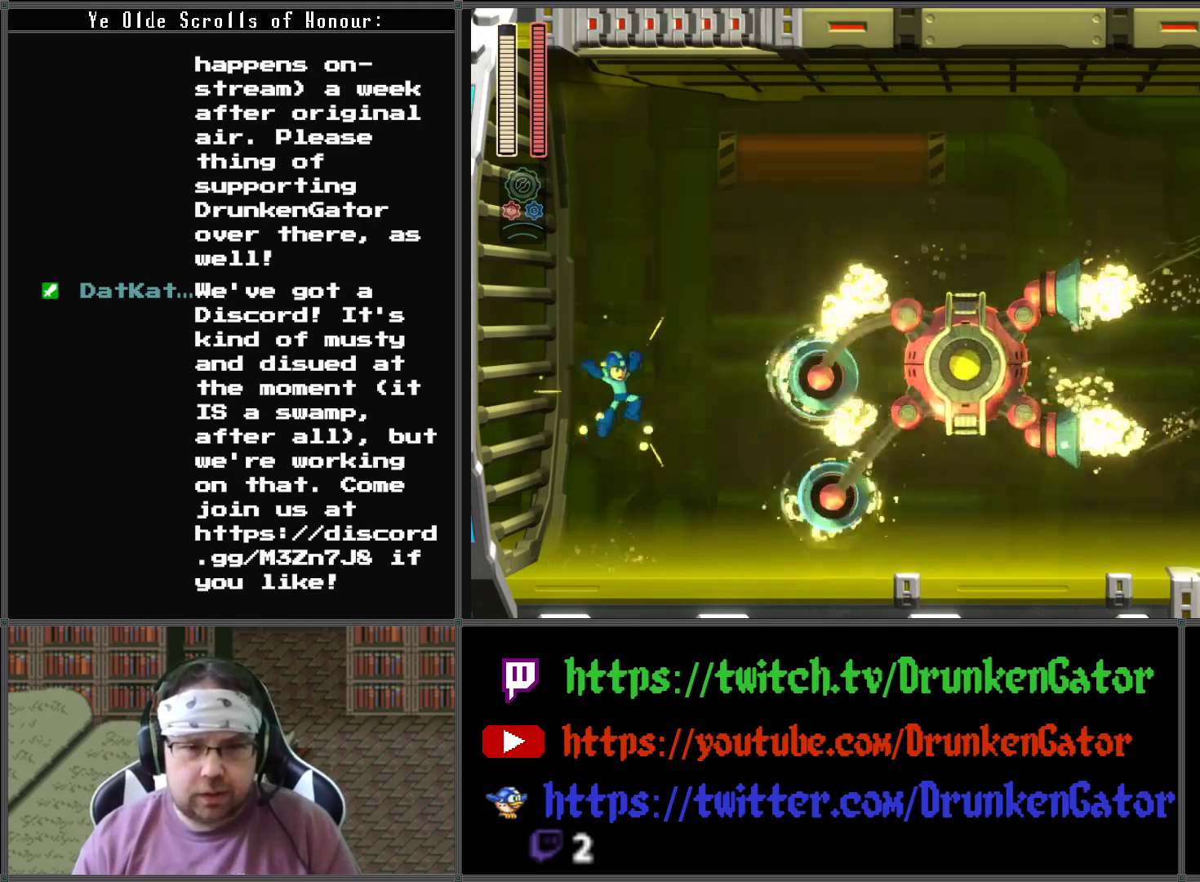
{"buttons": ["DPAD_LEFT"], "left_stick": "center", "right_stick": "center", "events": [[67, "X", "down"], [167, "X", "up"], [267, "DPAD_LEFT", "down"]]}
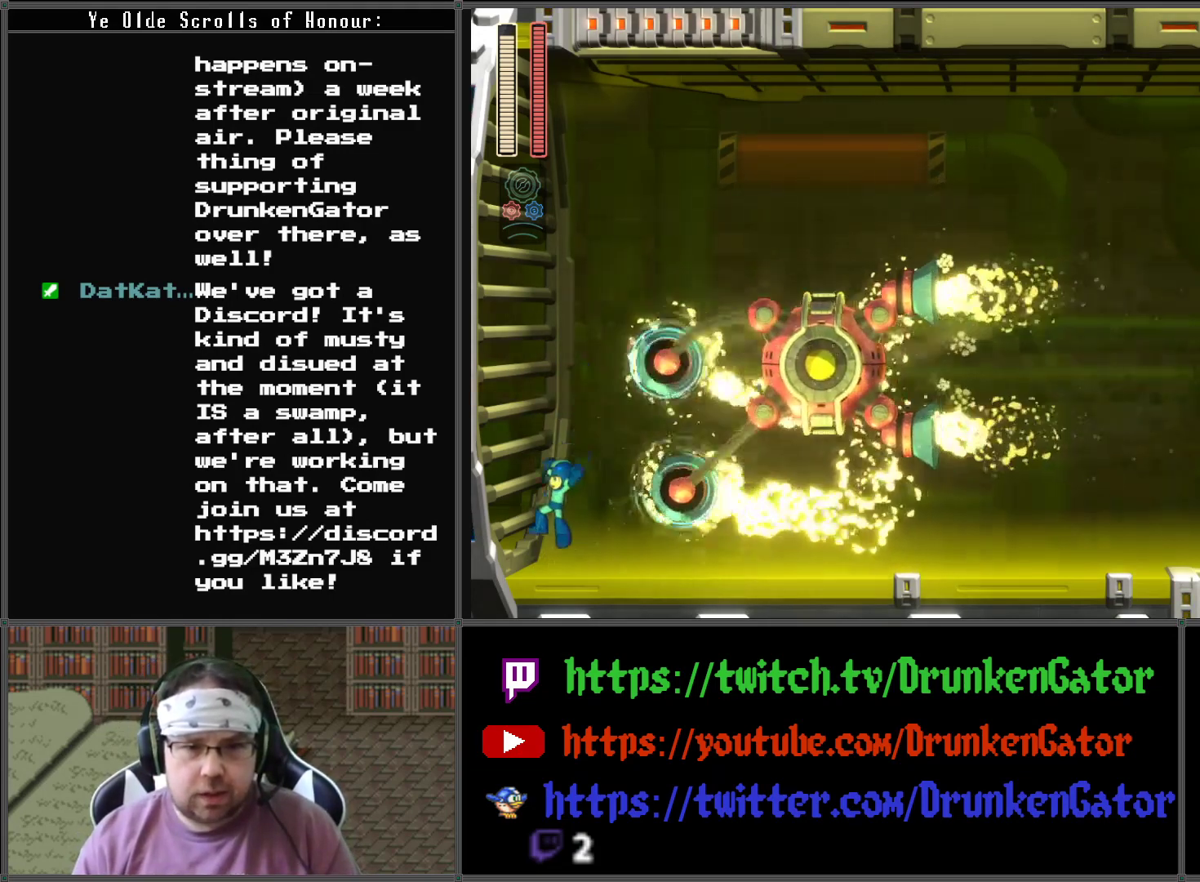
{"buttons": ["DPAD_LEFT"], "left_stick": "center", "right_stick": "center", "events": [[67, "DPAD_LEFT", "up"], [167, "A", "down"], [367, "DPAD_LEFT", "down"], [400, "A", "up"]]}
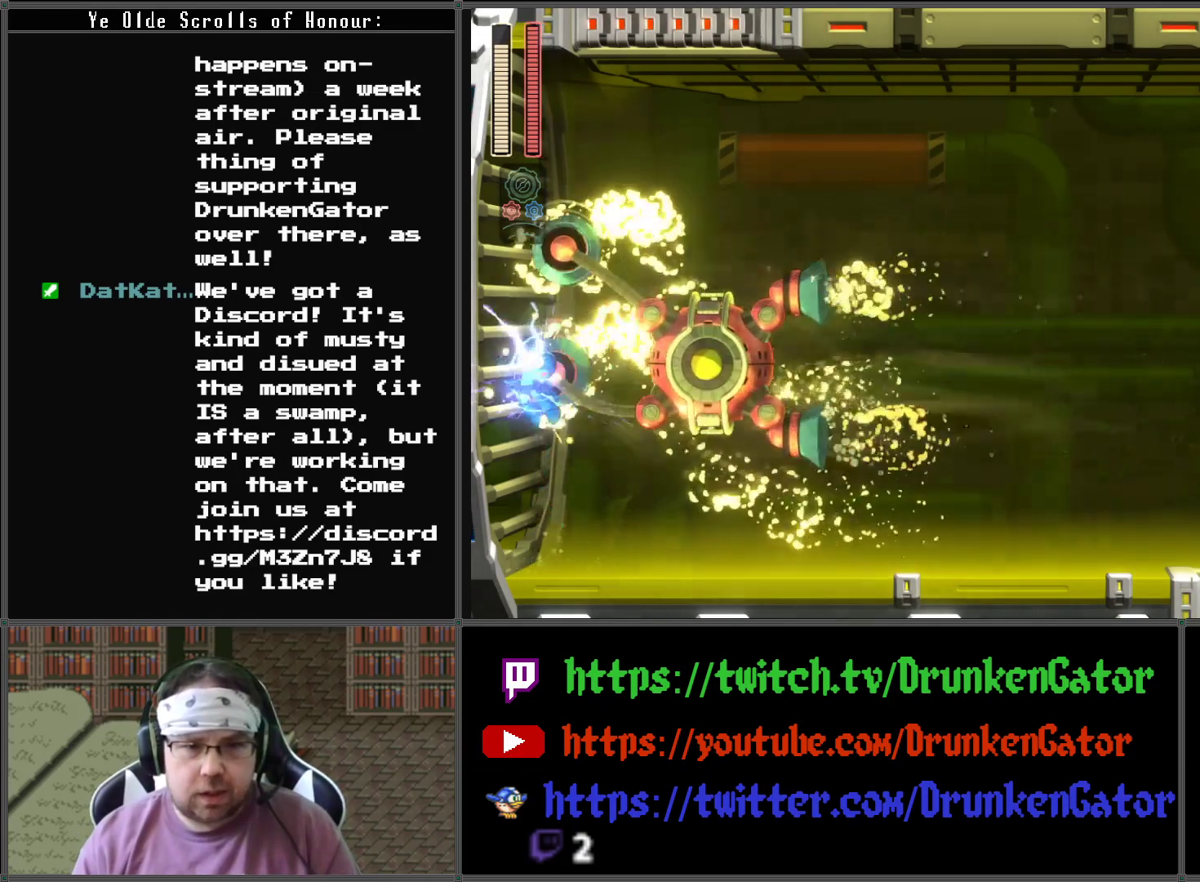
{"buttons": [], "left_stick": "center", "right_stick": "center", "events": [[267, "DPAD_LEFT", "up"]]}
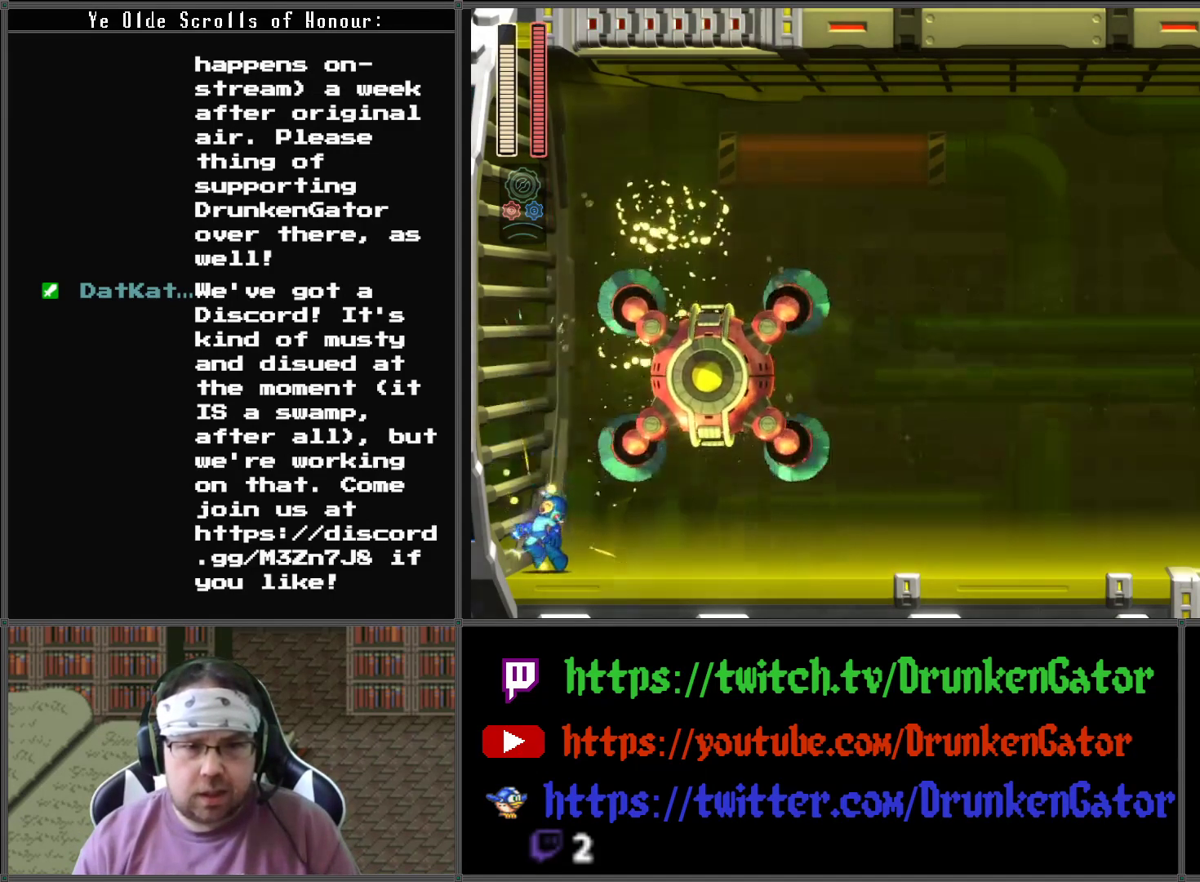
{"buttons": ["A", "DPAD_DOWN", "DPAD_RIGHT"], "left_stick": "center", "right_stick": "center", "events": [[100, "DPAD_RIGHT", "down"], [167, "DPAD_DOWN", "down"], [233, "A", "down"]]}
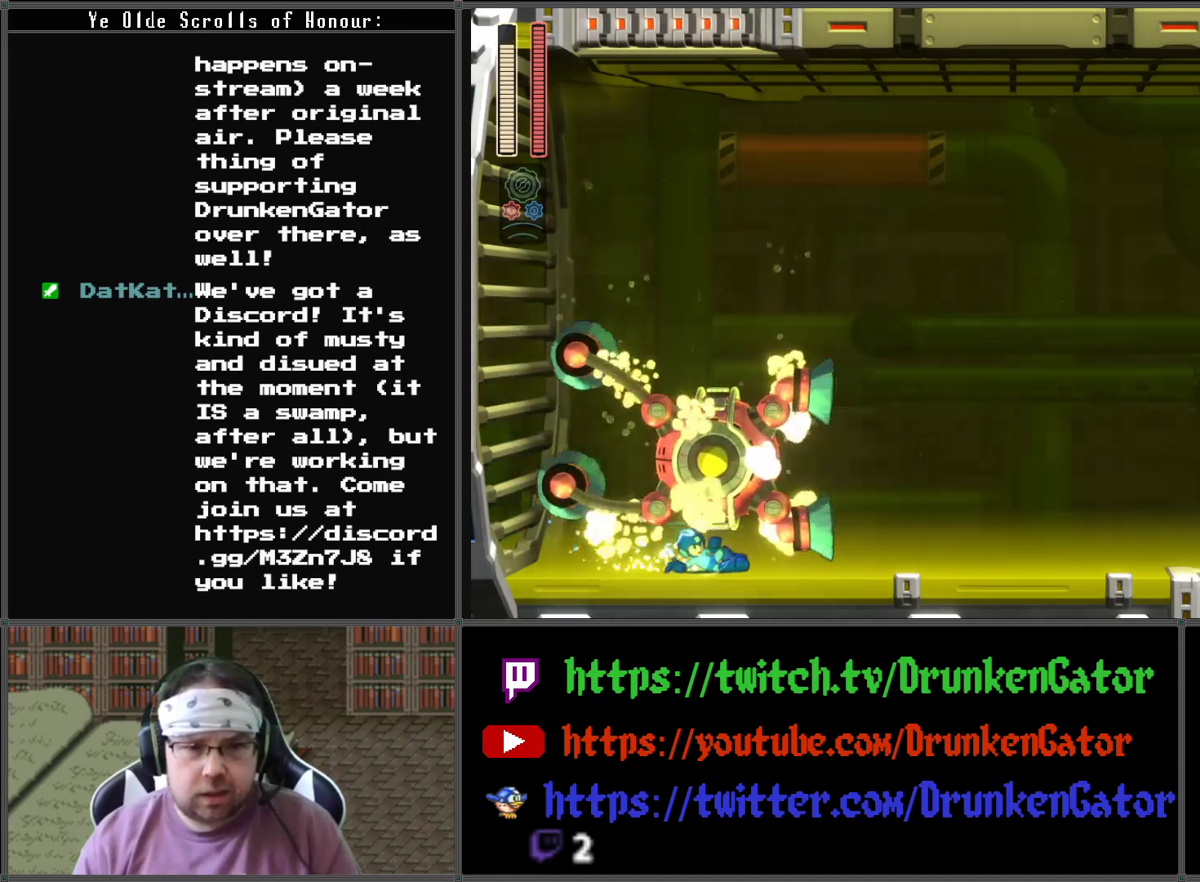
{"buttons": ["A", "DPAD_DOWN", "DPAD_RIGHT"], "left_stick": "center", "right_stick": "center", "events": [[133, "A", "up"], [200, "A", "down"]]}
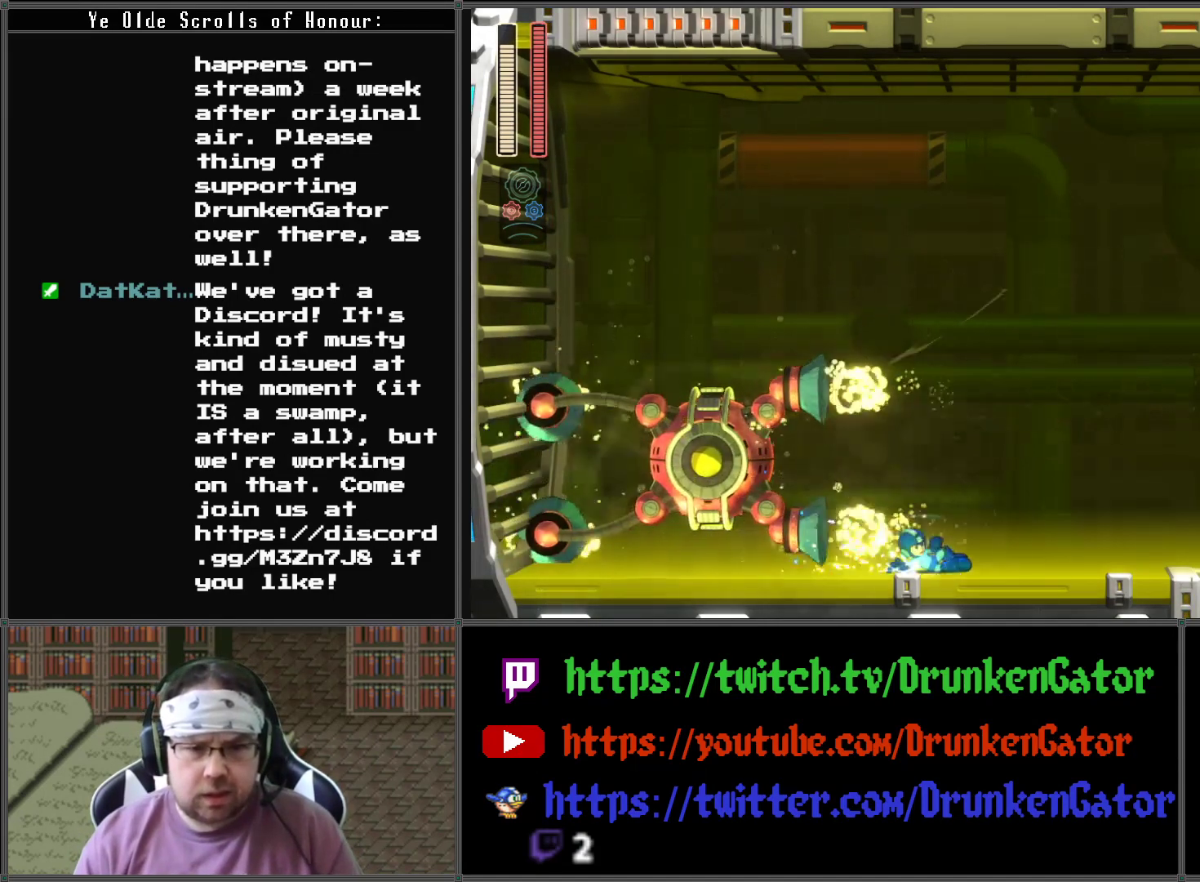
{"buttons": ["X"], "left_stick": "center", "right_stick": "center", "events": [[67, "A", "up"], [200, "DPAD_DOWN", "up"], [367, "DPAD_LEFT", "down"], [367, "DPAD_RIGHT", "up"], [433, "X", "down"], [500, "DPAD_LEFT", "up"]]}
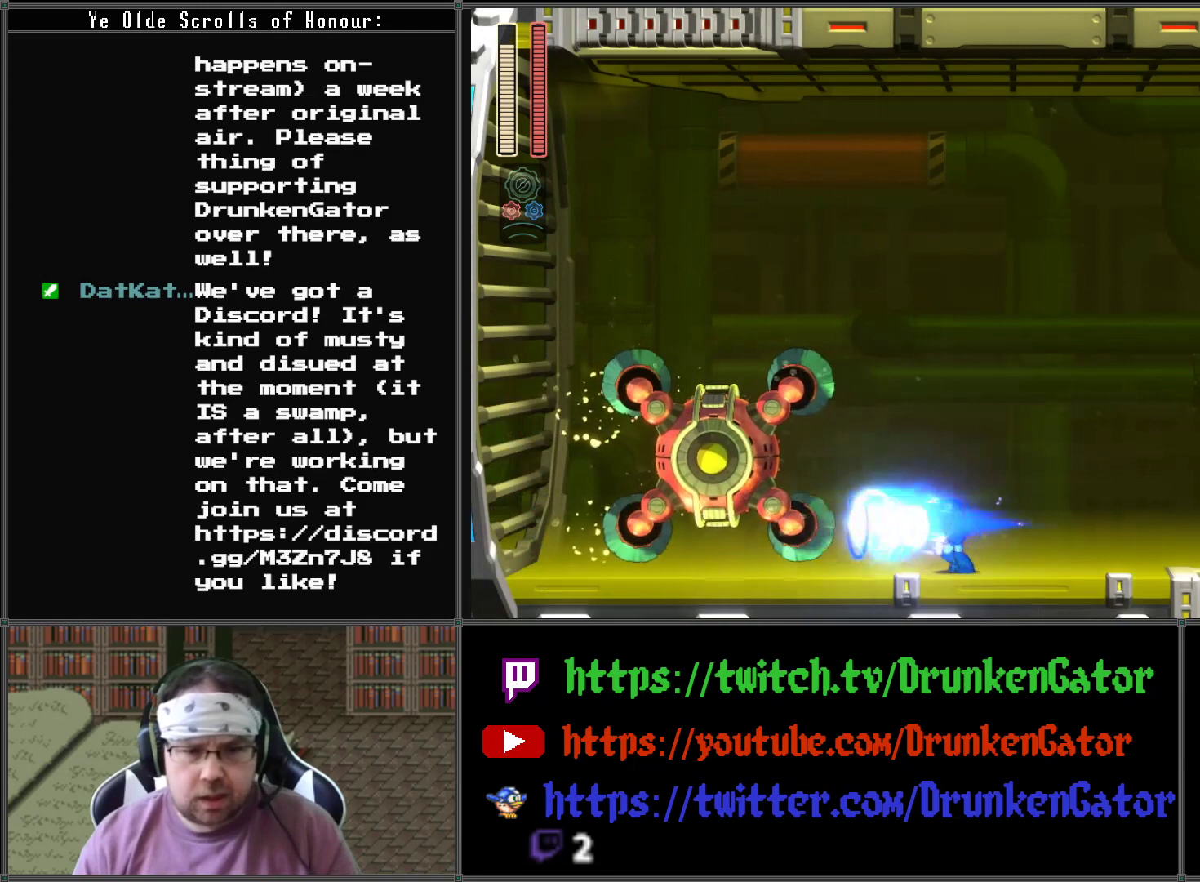
{"buttons": ["A", "DPAD_DOWN", "DPAD_RIGHT"], "left_stick": "center", "right_stick": "center", "events": [[67, "DPAD_RIGHT", "down"], [67, "X", "up"], [200, "DPAD_DOWN", "down"], [267, "A", "down"]]}
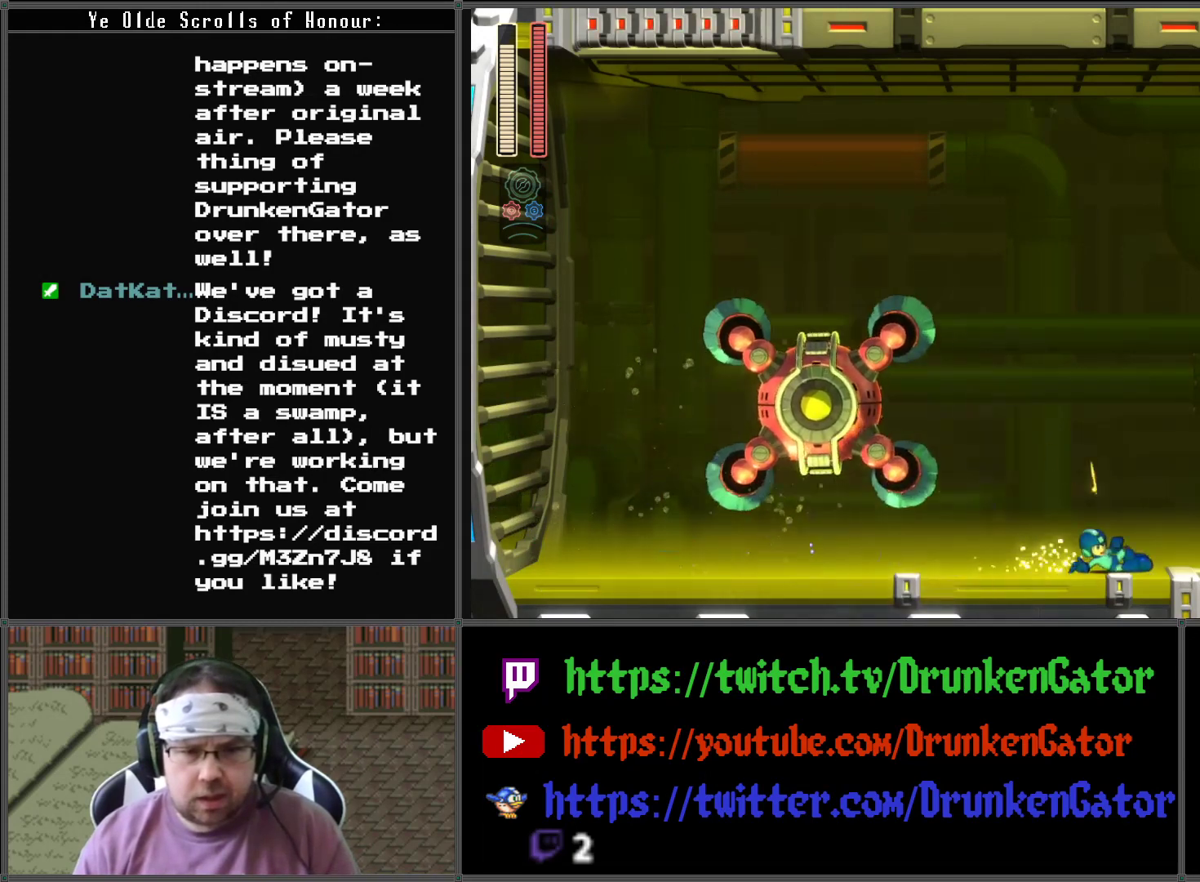
{"buttons": ["A", "DPAD_RIGHT"], "left_stick": "center", "right_stick": "center", "events": [[167, "A", "up"], [233, "DPAD_DOWN", "up"], [367, "A", "down"]]}
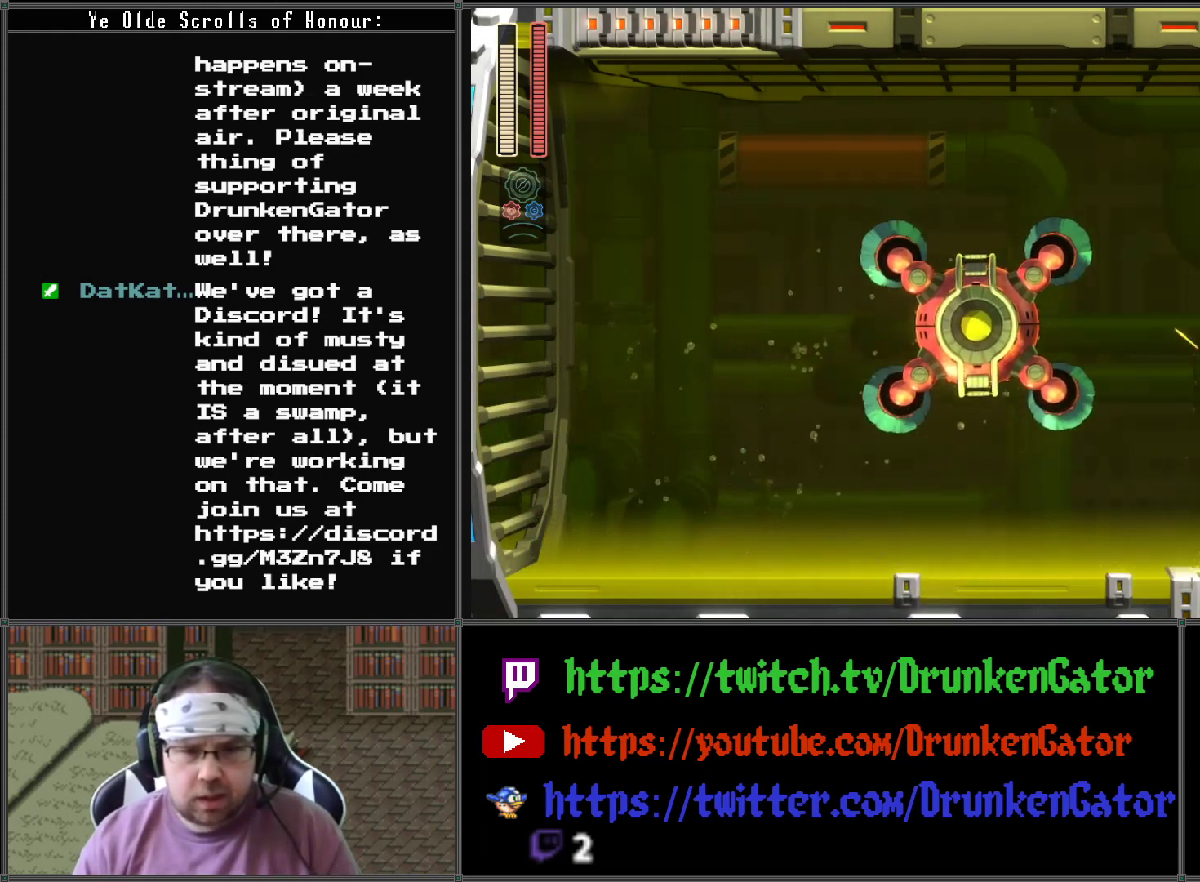
{"buttons": ["DPAD_RIGHT"], "left_stick": "center", "right_stick": "center", "events": [[67, "DPAD_DOWN", "down"], [100, "DPAD_LEFT", "down"], [100, "DPAD_RIGHT", "up"], [133, "A", "up"], [133, "DPAD_DOWN", "up"], [167, "X", "down"], [200, "DPAD_LEFT", "up"], [333, "X", "up"], [367, "DPAD_RIGHT", "down"]]}
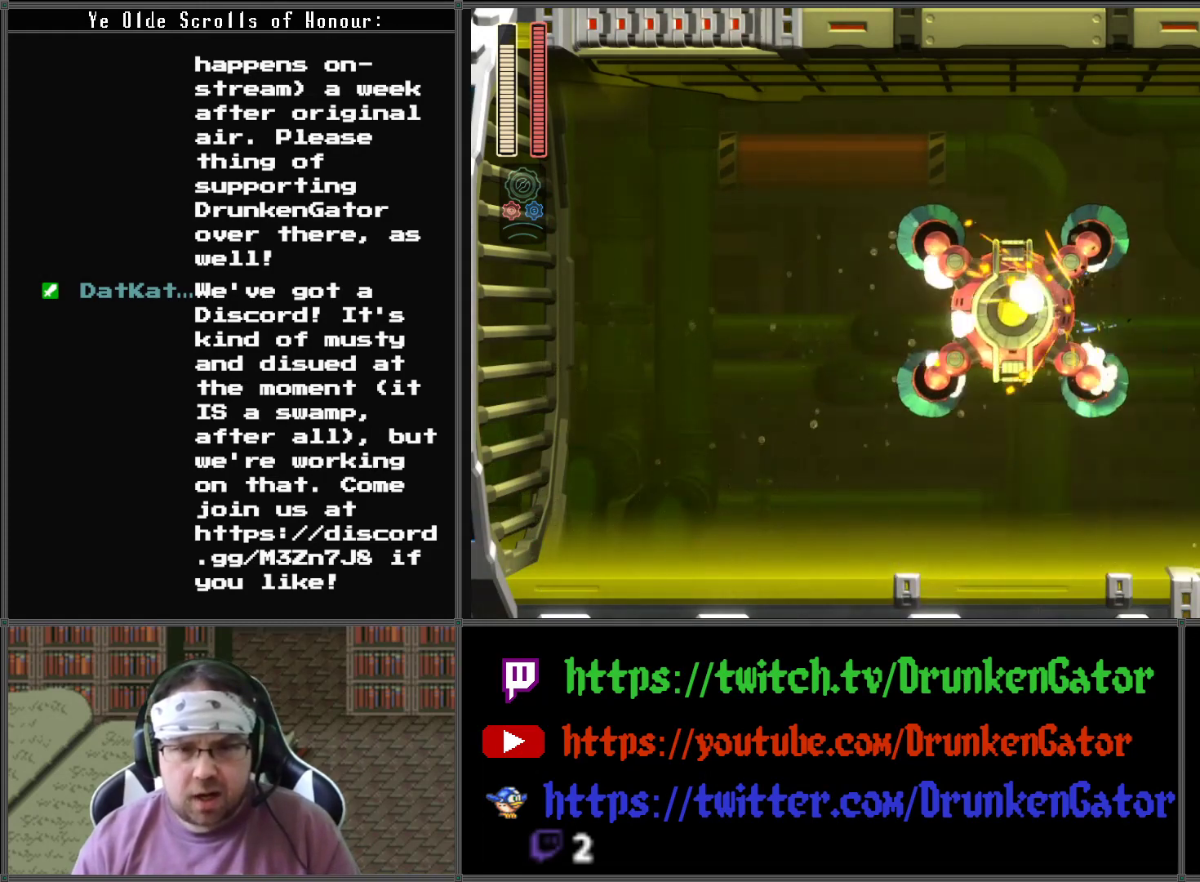
{"buttons": ["DPAD_RIGHT"], "left_stick": "center", "right_stick": "center", "events": []}
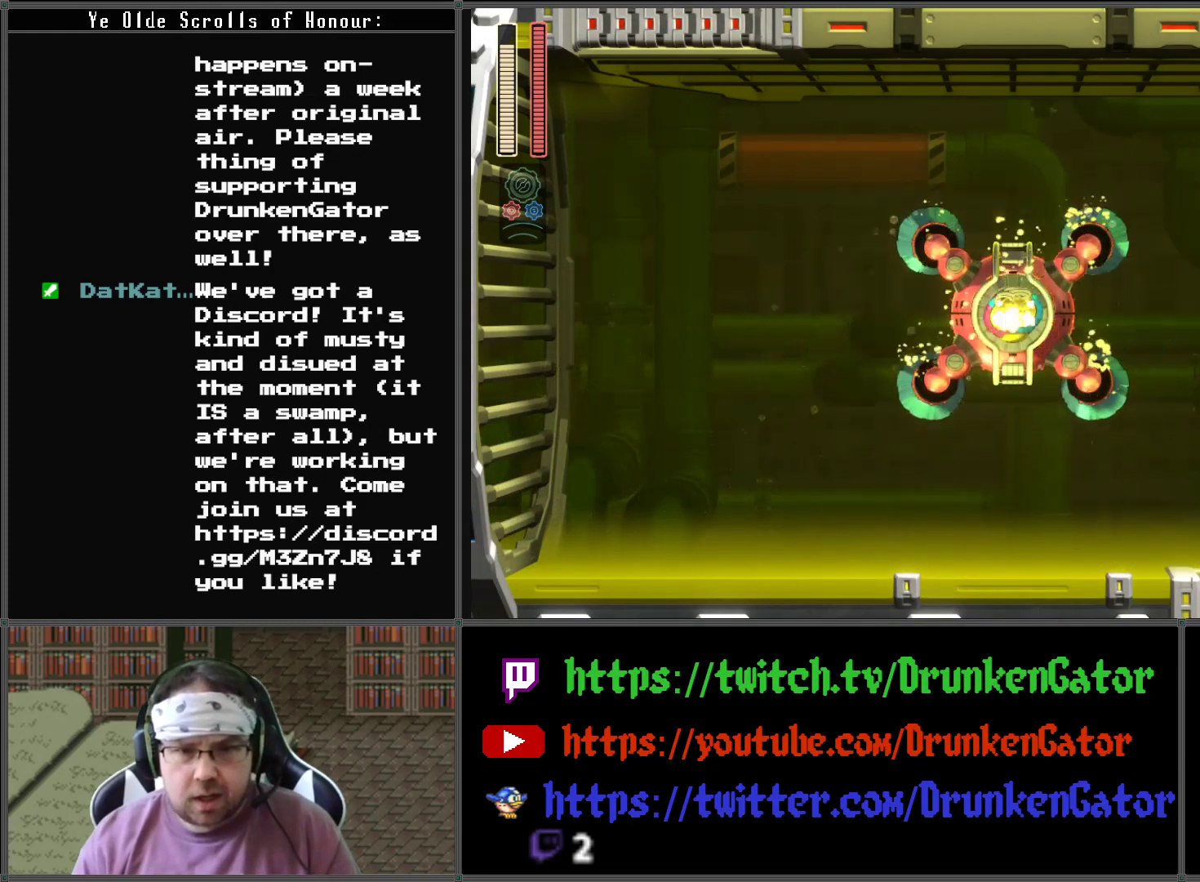
{"buttons": ["A"], "left_stick": "center", "right_stick": "center", "events": [[167, "DPAD_DOWN", "down"], [200, "DPAD_DOWN", "up"], [200, "DPAD_LEFT", "down"], [200, "DPAD_RIGHT", "up"], [300, "DPAD_LEFT", "up"], [500, "A", "down"]]}